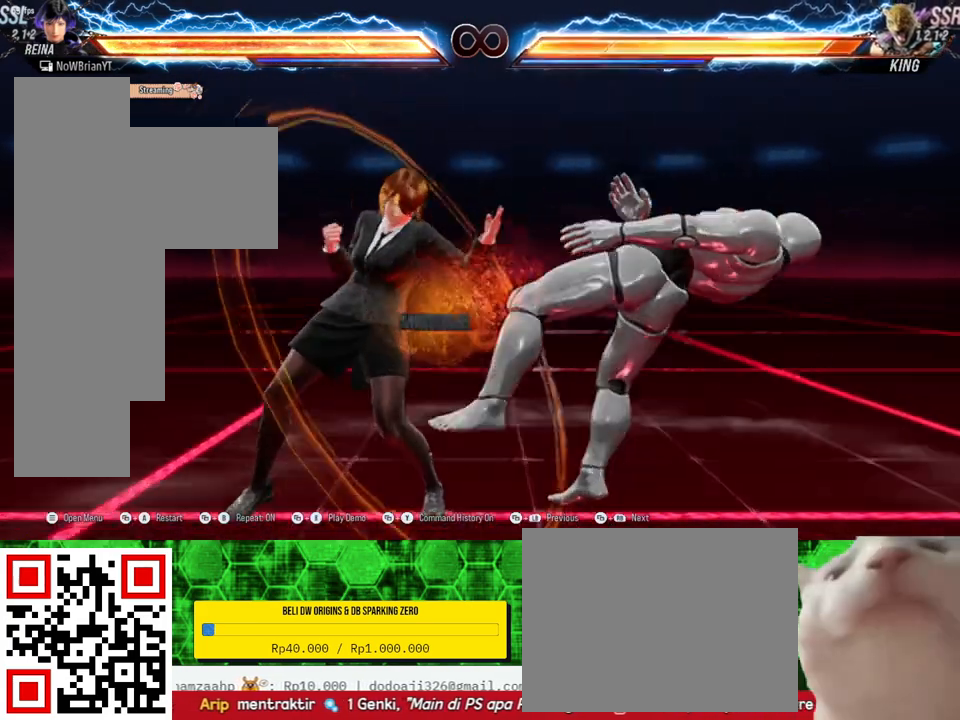
Gameplay with a controller (PlayStation layout); each line is a JSON object with the inputs held at the frame after it. "events" lists button and stick changes between this image and that frame as [ms after this image, input, new state], when the widget could be followed in between. Not read: SELECT left_stick.
{"buttons": [], "right_stick": "center", "events": [[133, "CROSS", "down"], [233, "CROSS", "up"]]}
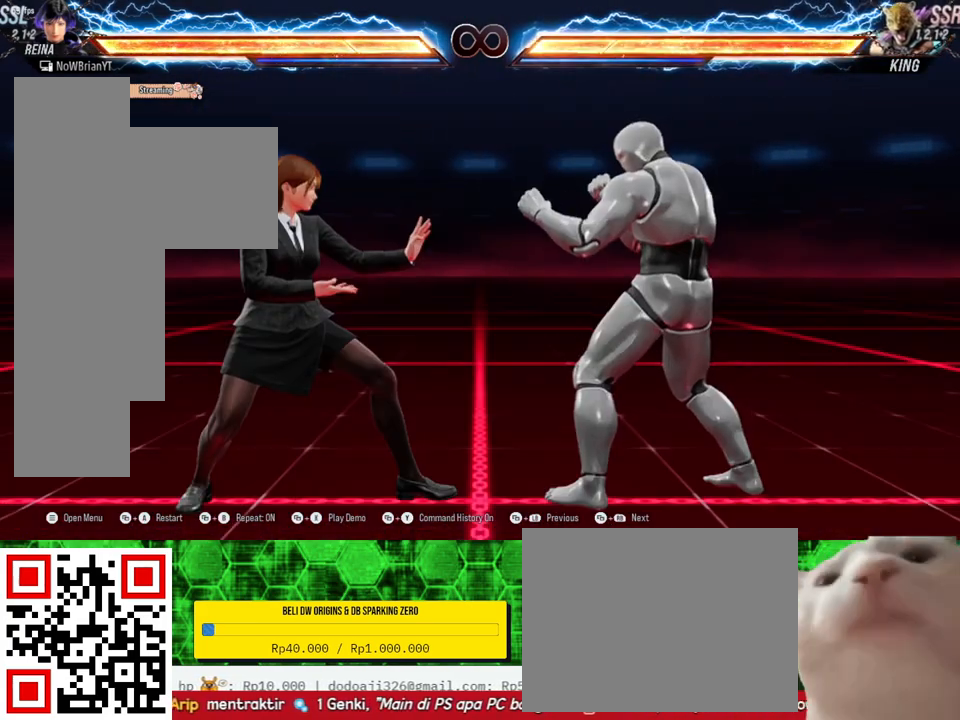
{"buttons": [], "right_stick": "center", "events": []}
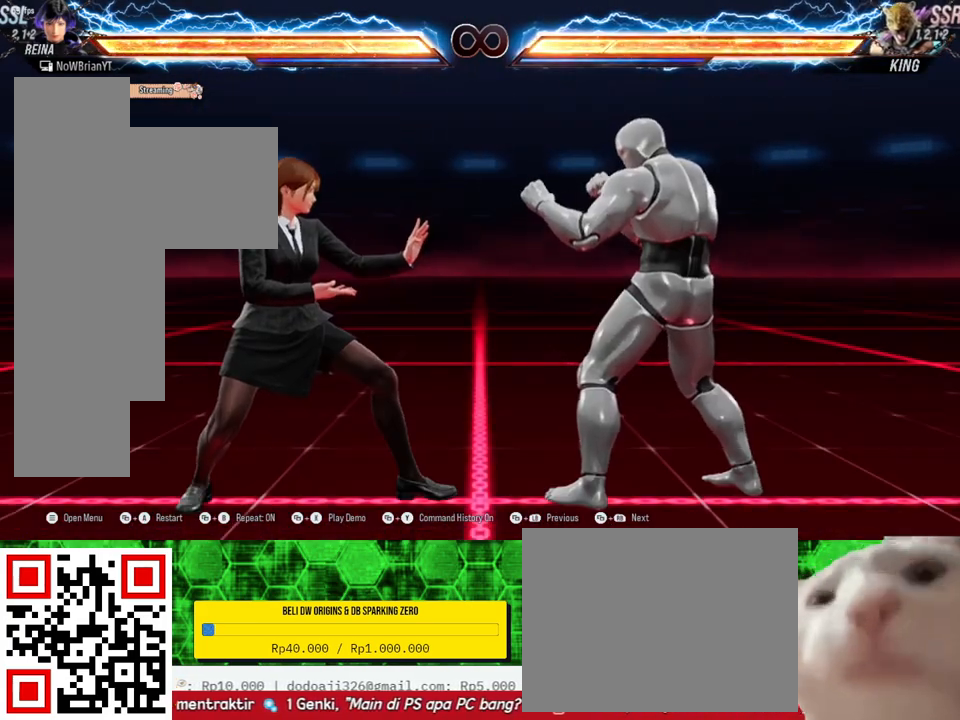
{"buttons": [], "right_stick": "center", "events": []}
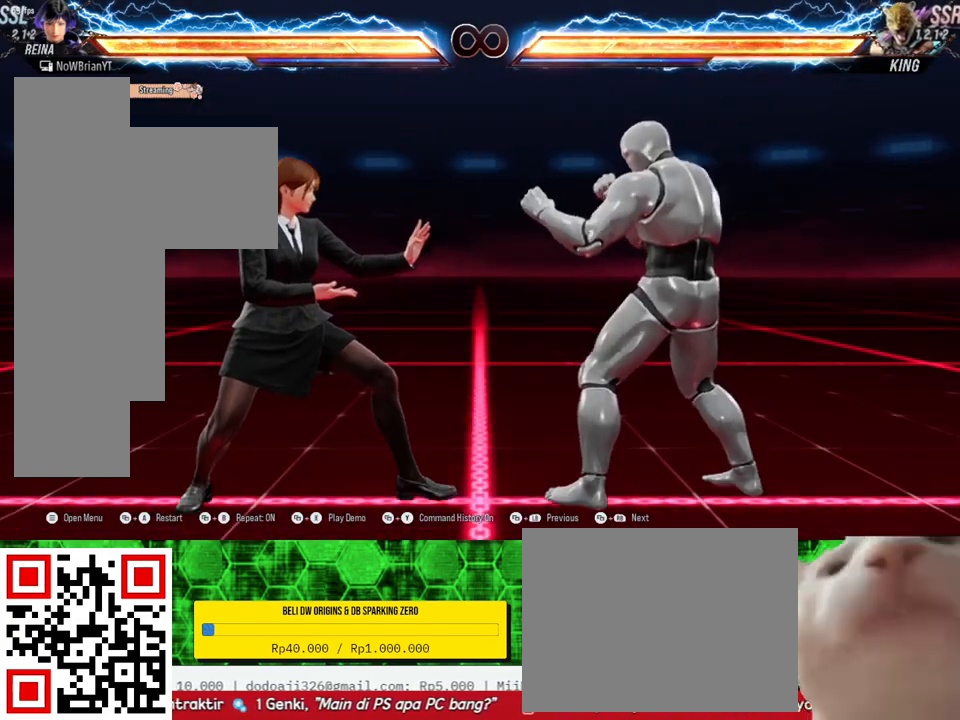
{"buttons": [], "right_stick": "center", "events": [[67, "DPAD_RIGHT", "down"], [133, "DPAD_RIGHT", "up"], [267, "DPAD_DOWN", "down"], [267, "DPAD_RIGHT", "down"], [300, "TRIANGLE", "down"], [400, "DPAD_DOWN", "up"], [400, "DPAD_RIGHT", "up"], [400, "TRIANGLE", "up"]]}
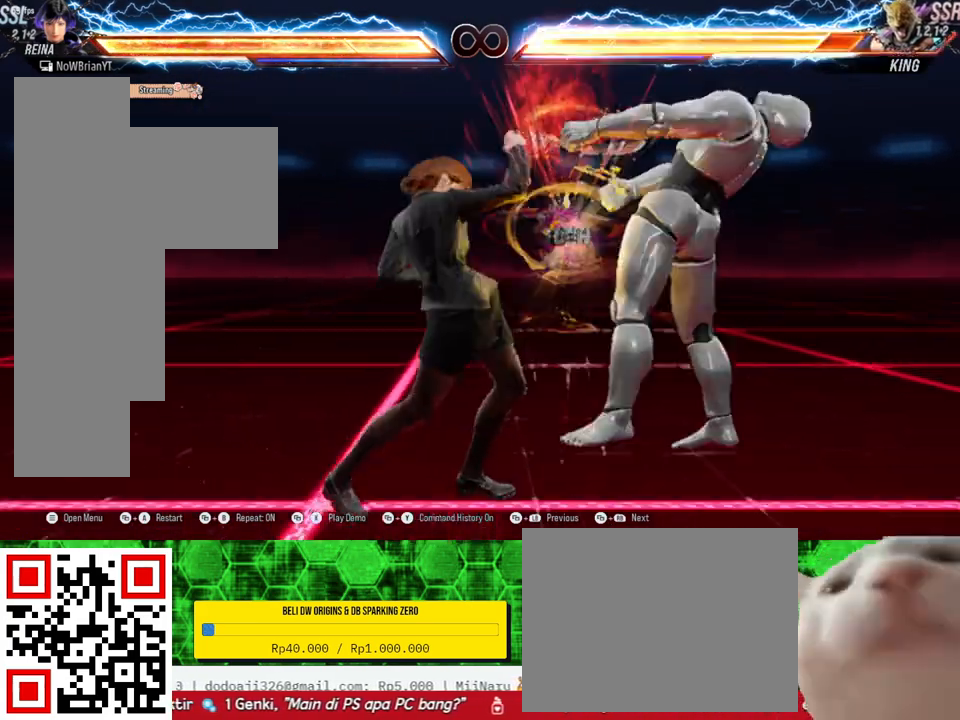
{"buttons": [], "right_stick": "center", "events": []}
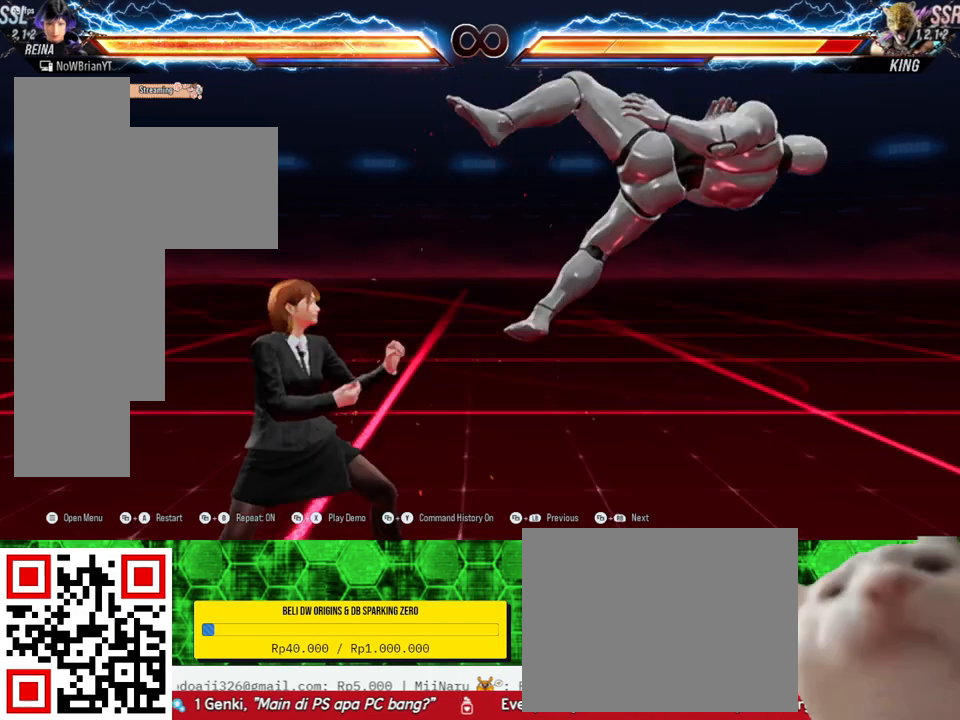
{"buttons": ["DPAD_RIGHT"], "right_stick": "center", "events": [[67, "CROSS", "down"], [167, "CROSS", "up"], [467, "DPAD_RIGHT", "down"]]}
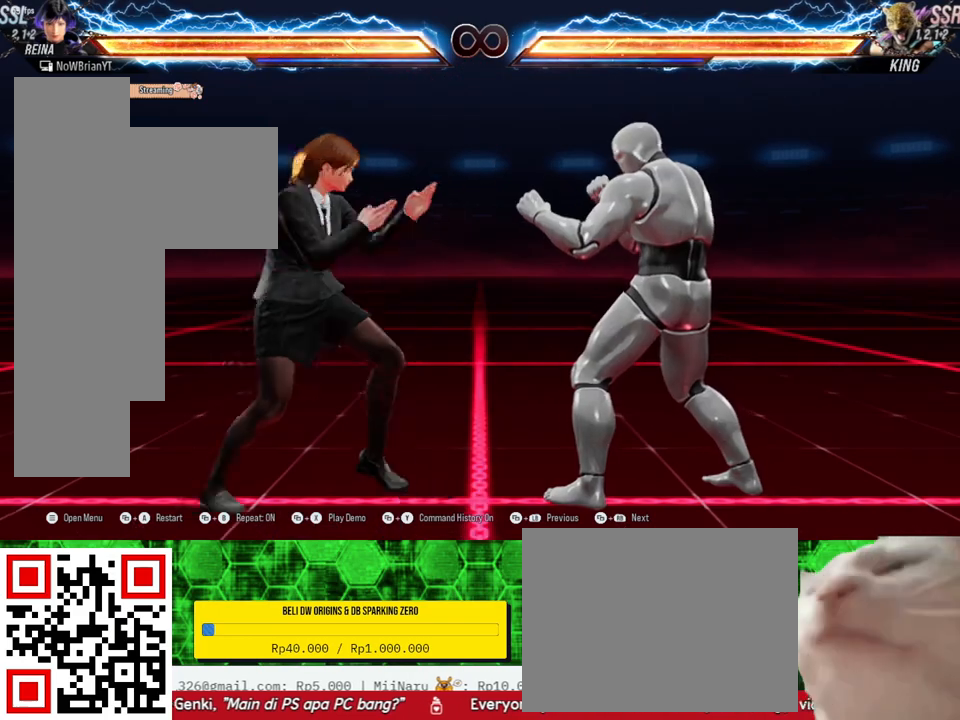
{"buttons": [], "right_stick": "center", "events": [[33, "DPAD_RIGHT", "up"], [167, "DPAD_DOWN", "down"], [167, "DPAD_RIGHT", "down"], [200, "R2", "down"], [200, "TRIANGLE", "down"], [300, "DPAD_DOWN", "up"], [300, "TRIANGLE", "up"], [333, "DPAD_RIGHT", "up"], [333, "R2", "up"]]}
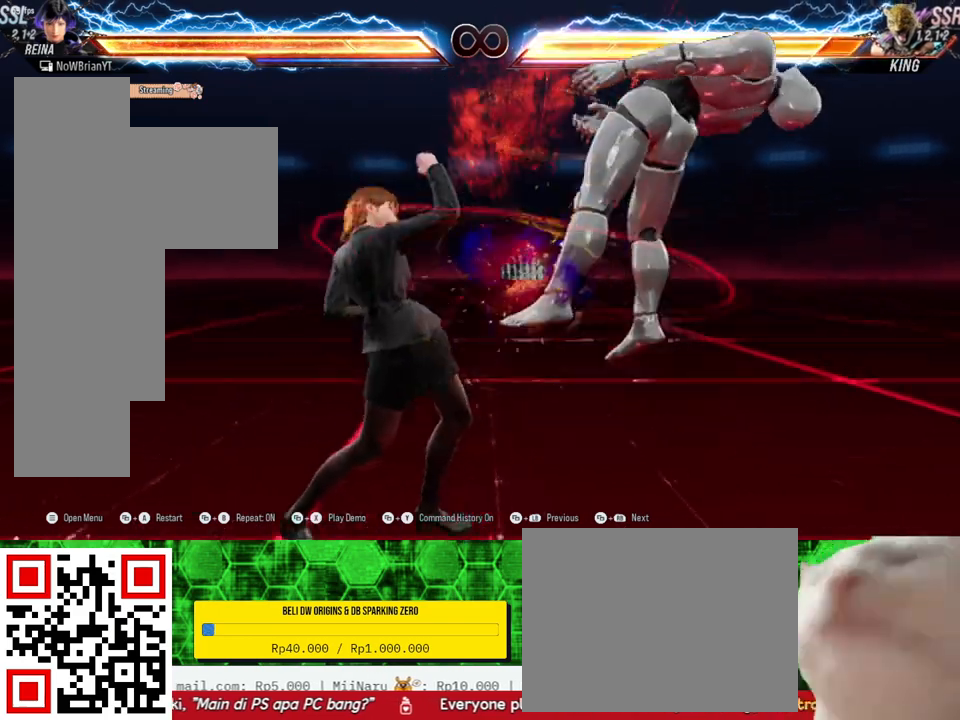
{"buttons": ["DPAD_DOWN", "DPAD_RIGHT"], "right_stick": "center", "events": [[400, "DPAD_DOWN", "down"], [400, "DPAD_RIGHT", "down"], [400, "SQUARE", "down"], [500, "SQUARE", "up"]]}
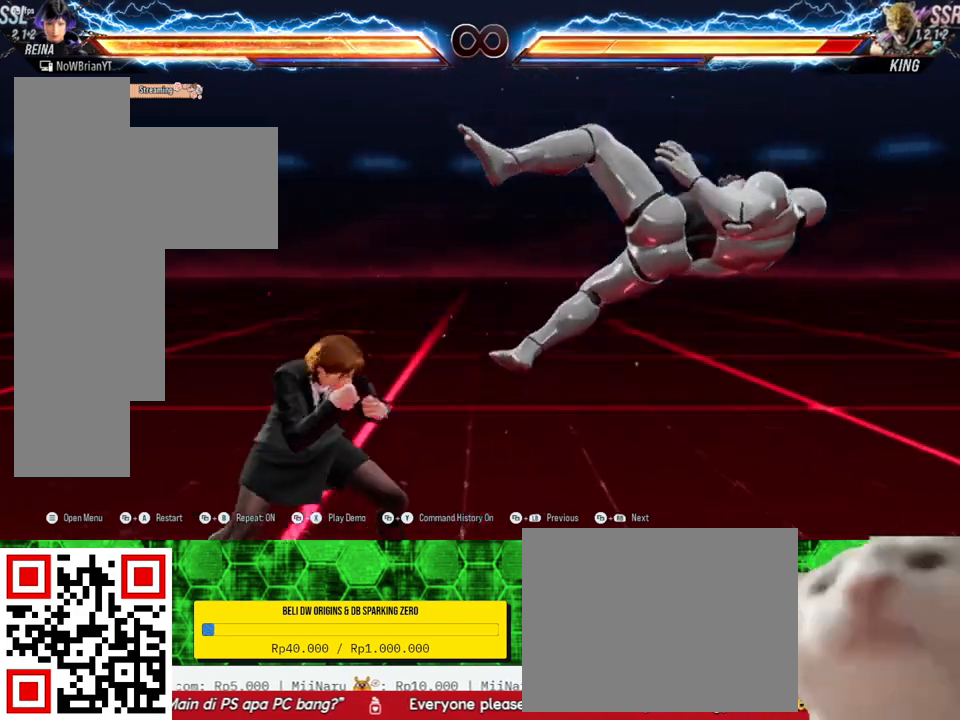
{"buttons": [], "right_stick": "center", "events": [[33, "DPAD_DOWN", "up"], [33, "DPAD_RIGHT", "up"]]}
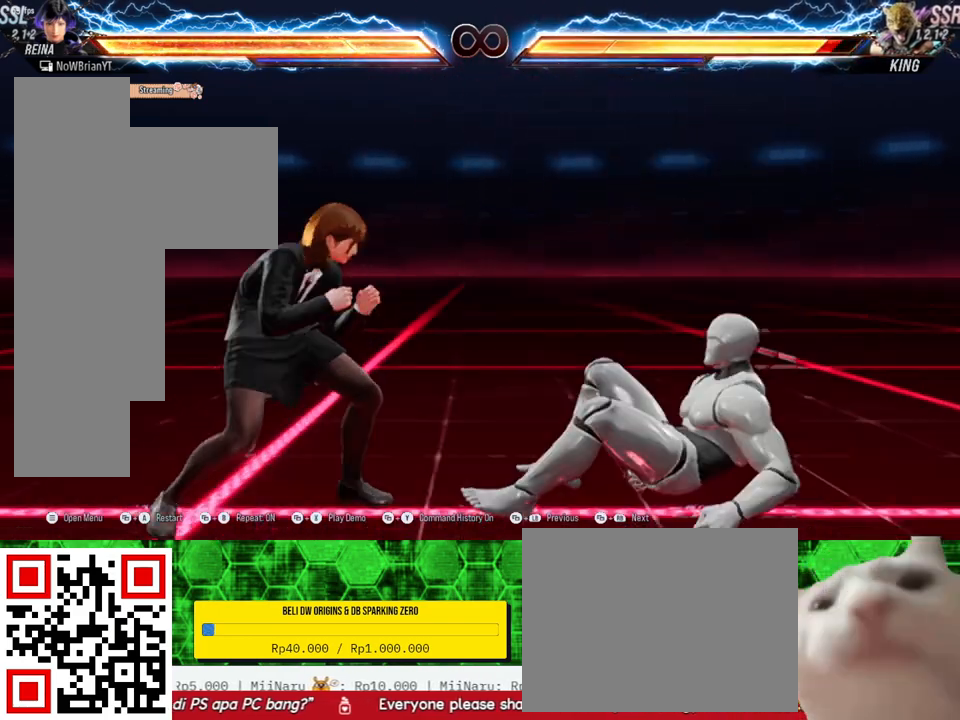
{"buttons": [], "right_stick": "center", "events": [[267, "CROSS", "down"], [367, "CROSS", "up"]]}
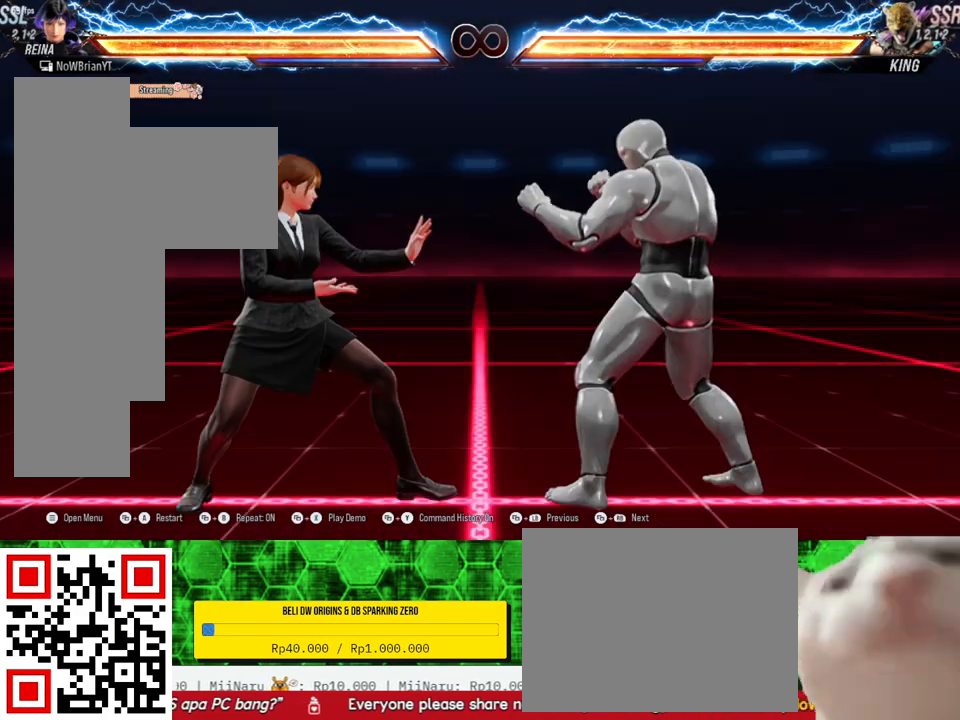
{"buttons": ["DPAD_DOWN", "DPAD_RIGHT"], "right_stick": "center", "events": [[200, "DPAD_RIGHT", "down"], [233, "DPAD_RIGHT", "up"], [400, "DPAD_DOWN", "down"], [400, "DPAD_RIGHT", "down"], [400, "TRIANGLE", "down"], [500, "TRIANGLE", "up"]]}
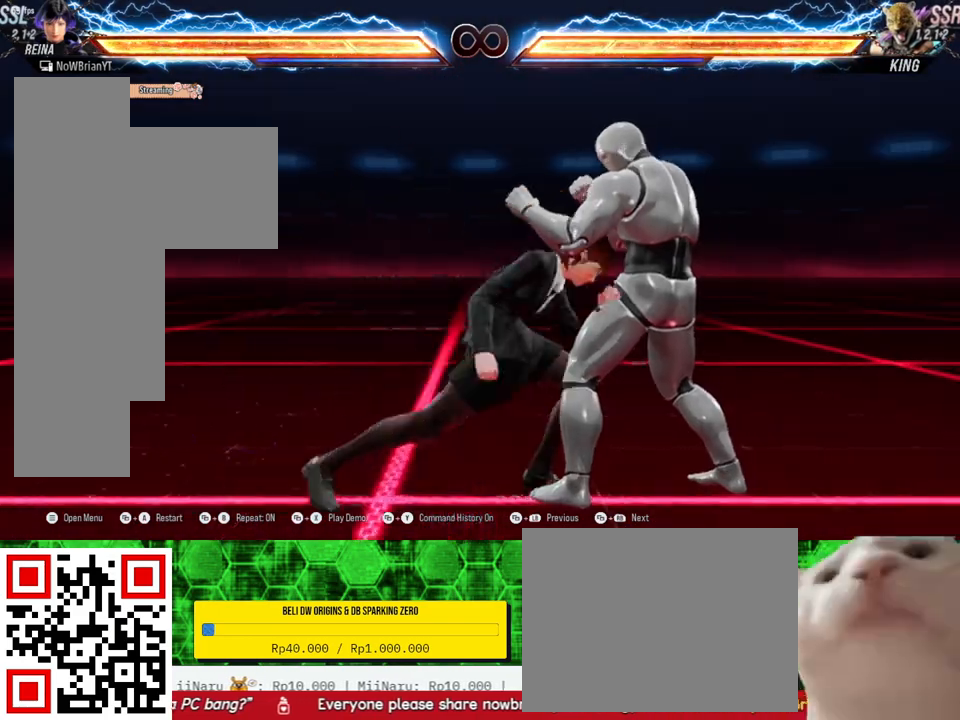
{"buttons": [], "right_stick": "center", "events": [[33, "DPAD_DOWN", "up"], [33, "DPAD_RIGHT", "up"]]}
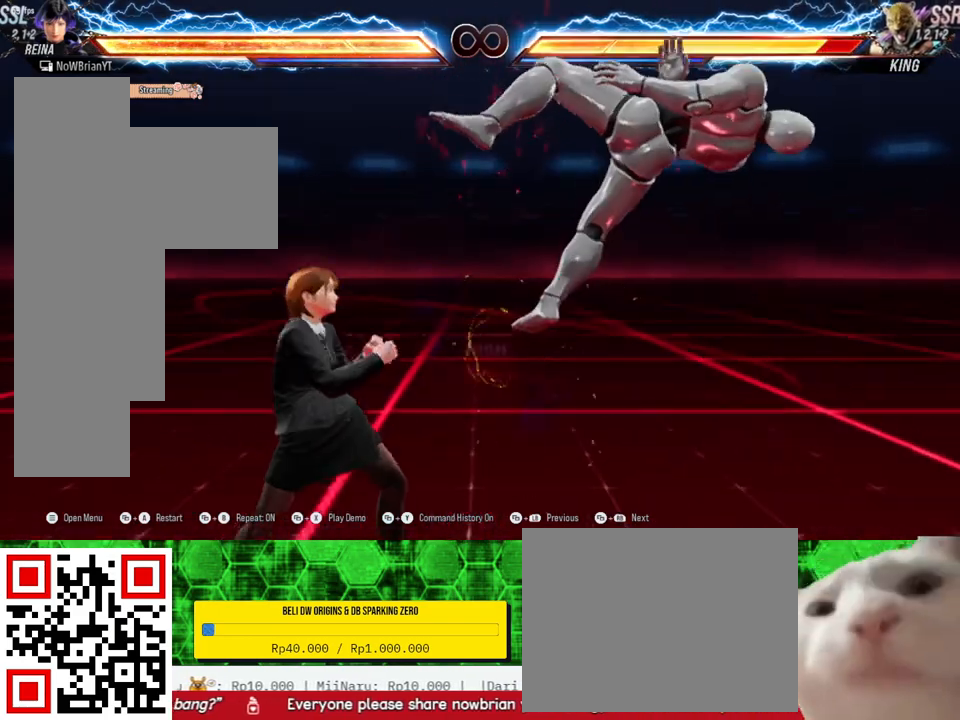
{"buttons": [], "right_stick": "center", "events": [[133, "DPAD_DOWN", "down"], [133, "DPAD_RIGHT", "down"], [133, "SQUARE", "down"], [267, "SQUARE", "up"], [300, "DPAD_DOWN", "up"], [300, "DPAD_RIGHT", "up"]]}
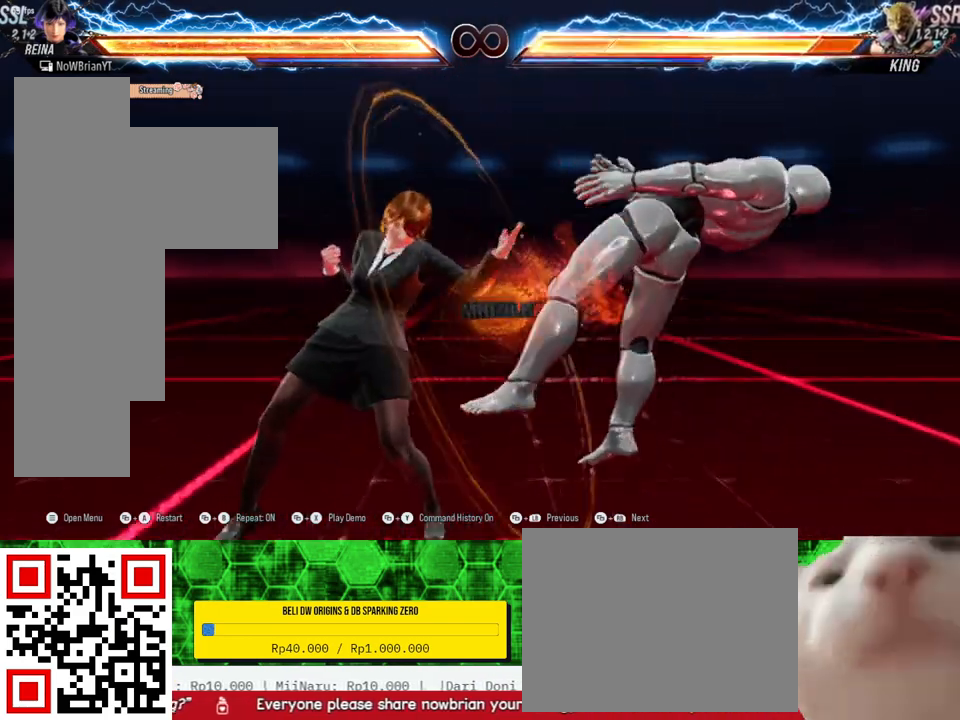
{"buttons": [], "right_stick": "center", "events": []}
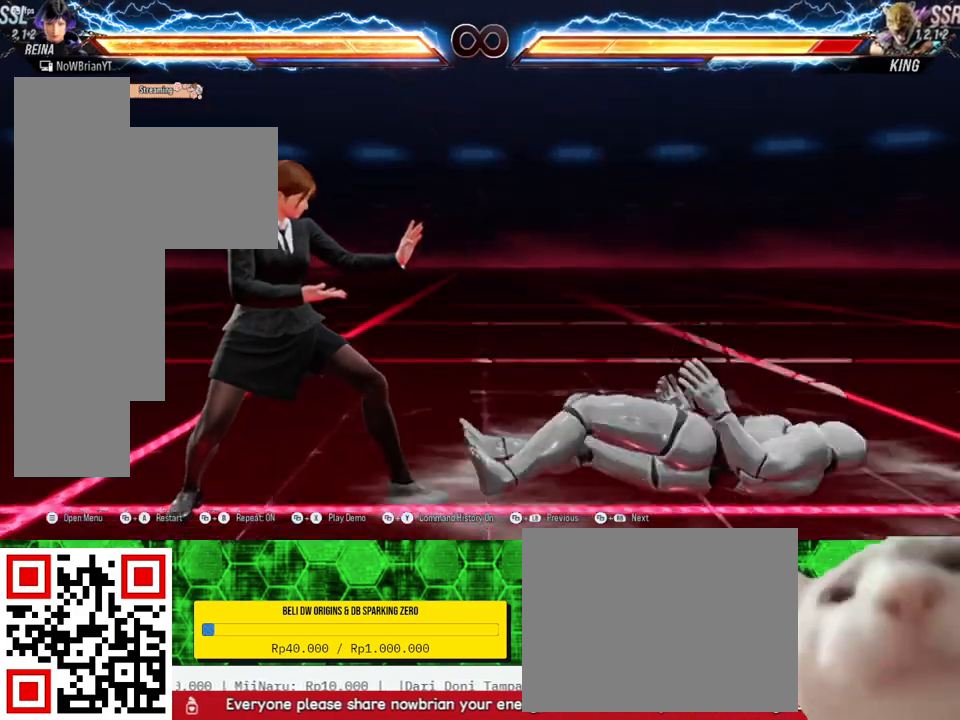
{"buttons": [], "right_stick": "center", "events": []}
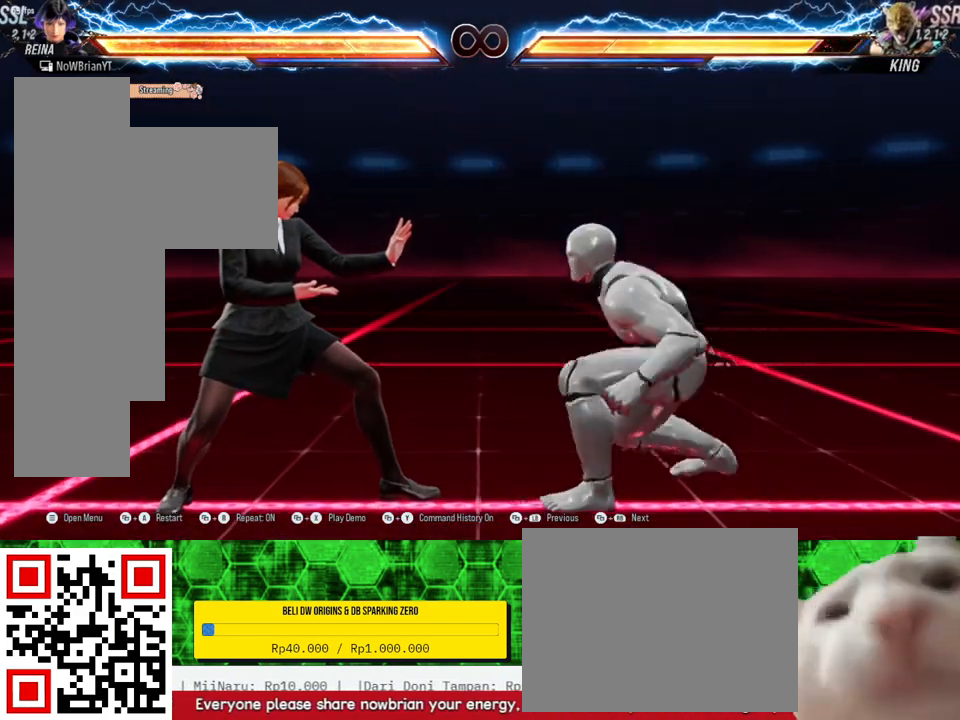
{"buttons": [], "right_stick": "center", "events": [[100, "CROSS", "down"], [200, "CROSS", "up"]]}
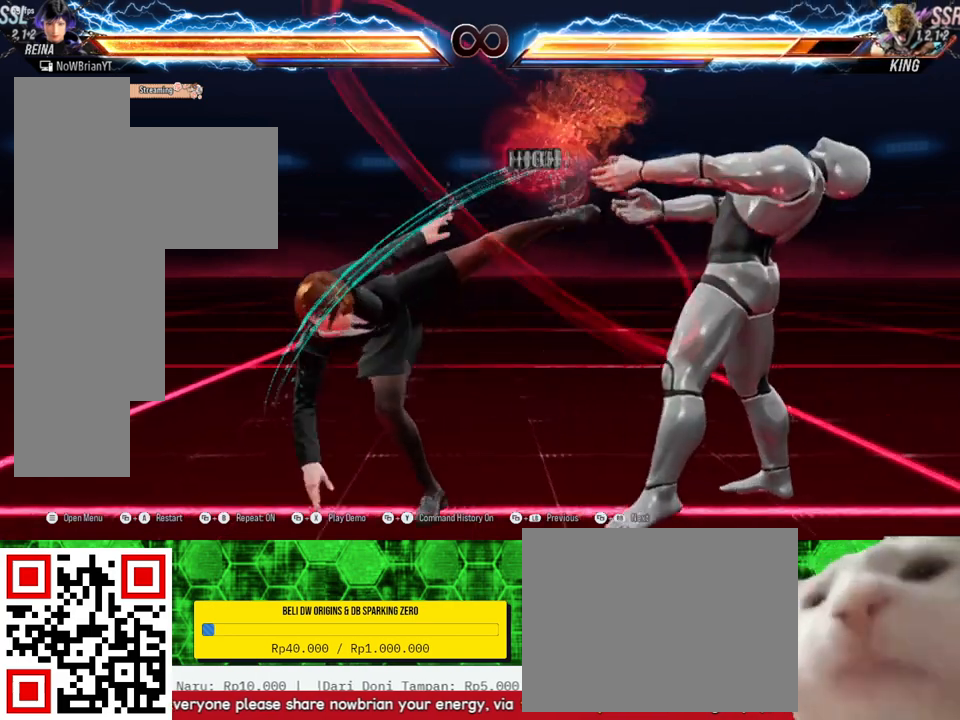
{"buttons": ["CROSS"], "right_stick": "center", "events": [[400, "CROSS", "down"]]}
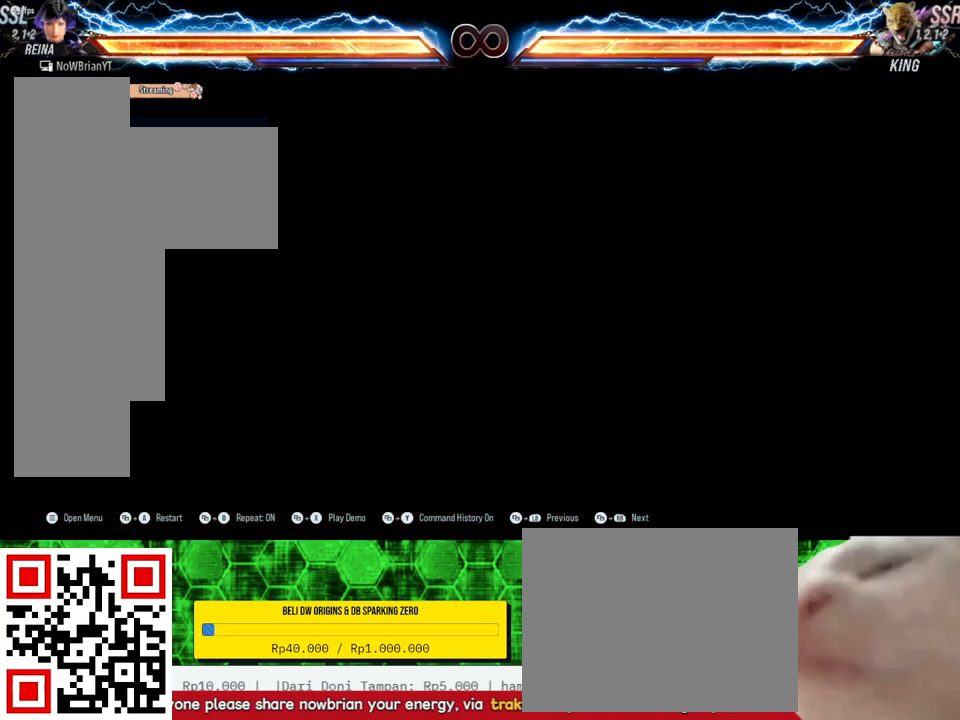
{"buttons": [], "right_stick": "center", "events": [[33, "CROSS", "up"]]}
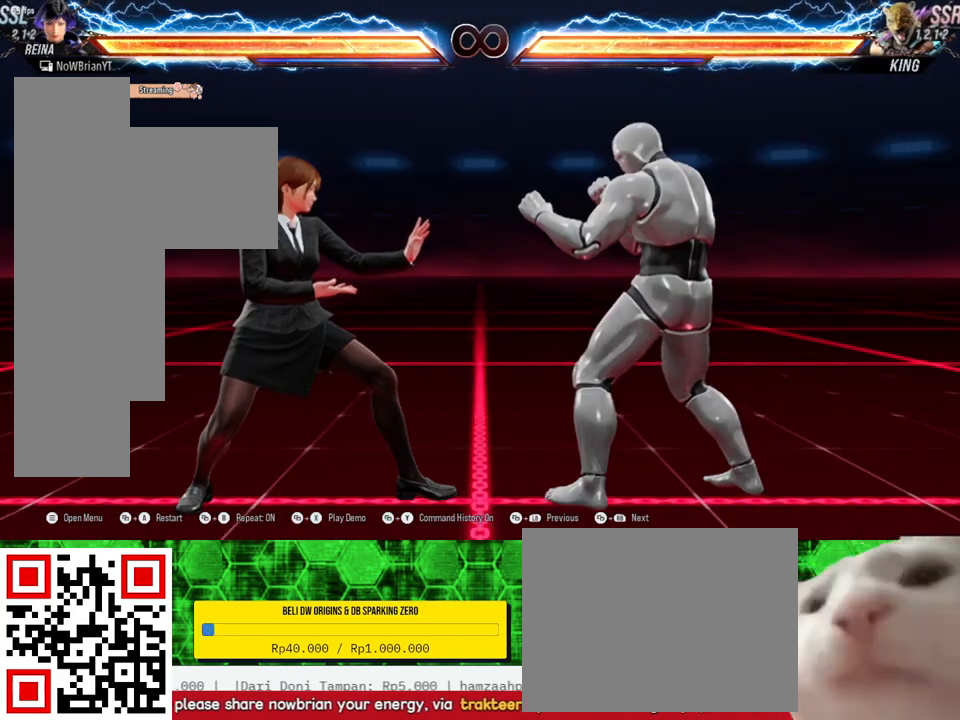
{"buttons": [], "right_stick": "center", "events": []}
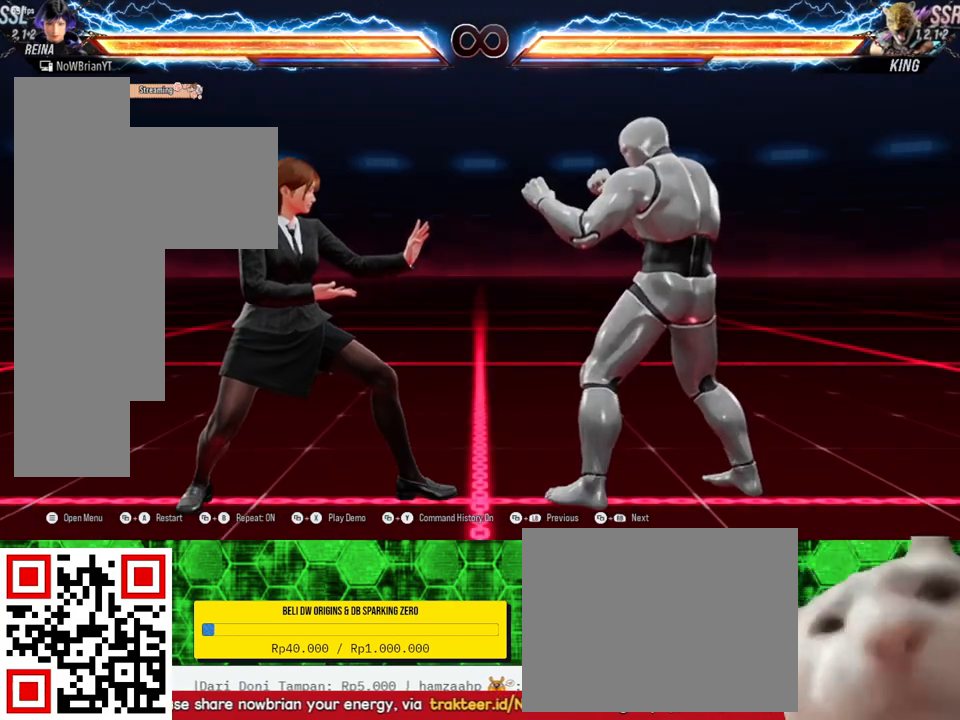
{"buttons": [], "right_stick": "center", "events": []}
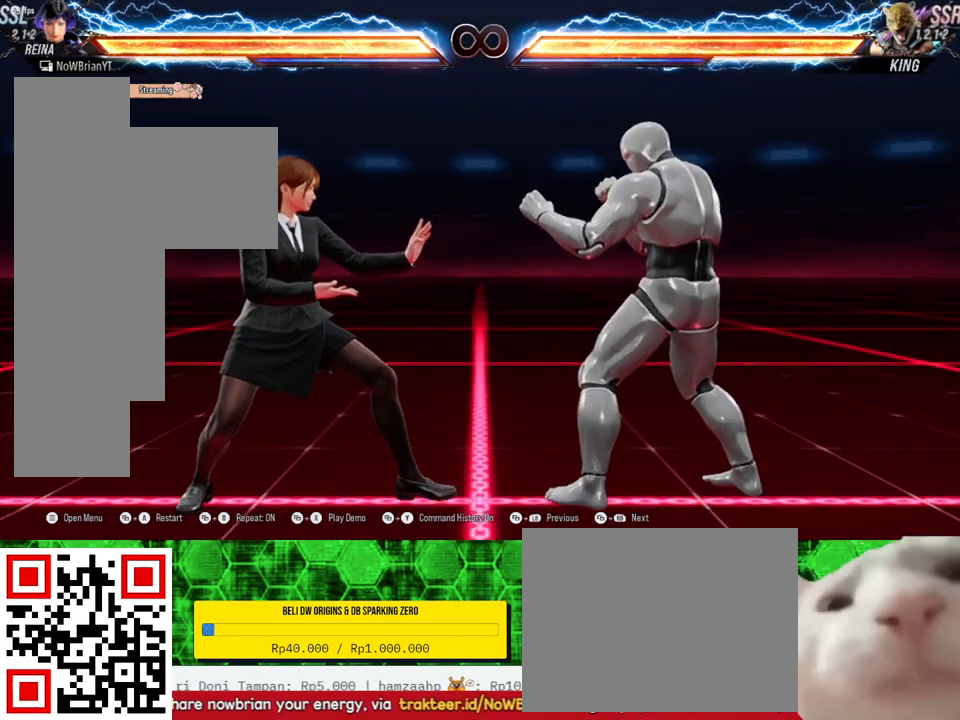
{"buttons": [], "right_stick": "center", "events": []}
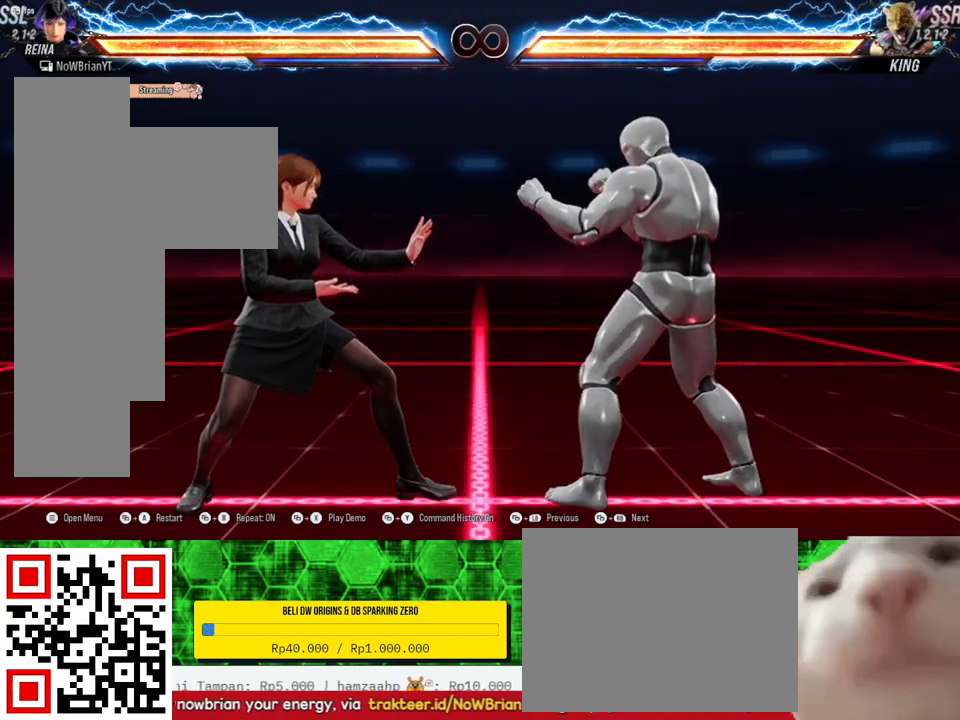
{"buttons": [], "right_stick": "center", "events": [[367, "DPAD_RIGHT", "down"], [400, "DPAD_RIGHT", "up"]]}
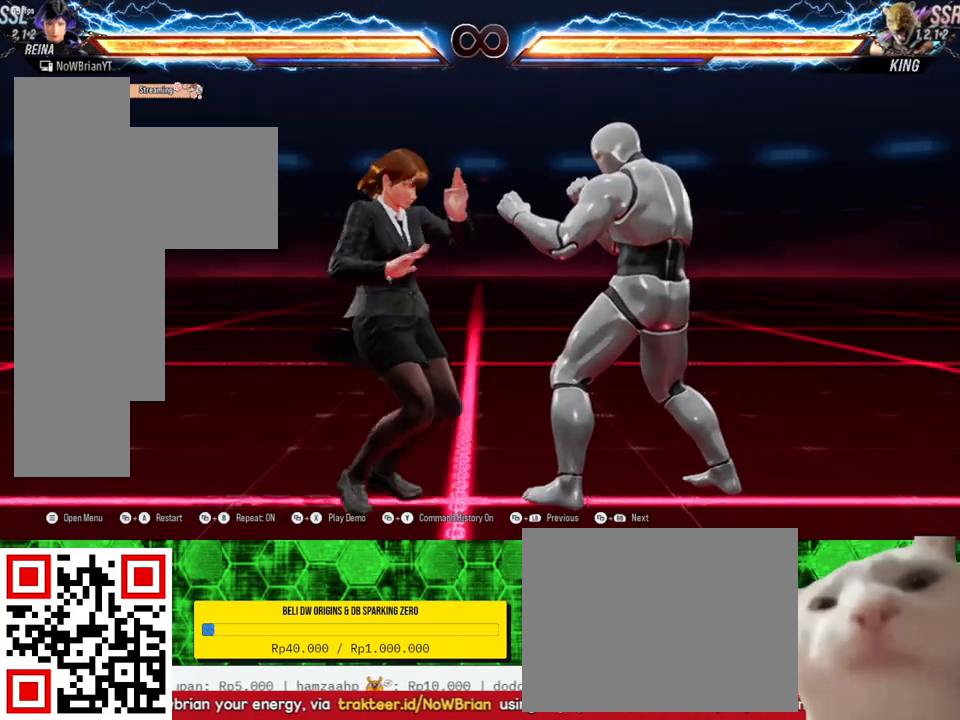
{"buttons": [], "right_stick": "center", "events": [[67, "DPAD_DOWN", "down"], [67, "DPAD_RIGHT", "down"], [67, "TRIANGLE", "down"], [200, "DPAD_DOWN", "up"], [200, "DPAD_RIGHT", "up"], [200, "TRIANGLE", "up"]]}
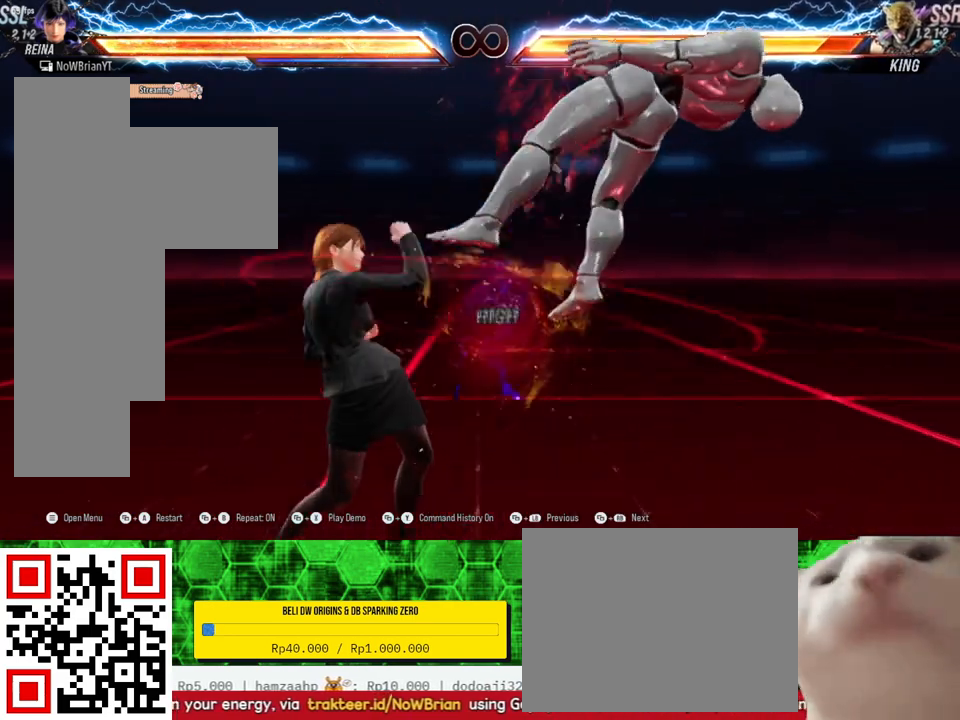
{"buttons": [], "right_stick": "center", "events": [[333, "DPAD_DOWN", "down"], [333, "DPAD_RIGHT", "down"], [333, "SQUARE", "down"], [433, "SQUARE", "up"], [467, "DPAD_DOWN", "up"], [467, "DPAD_RIGHT", "up"]]}
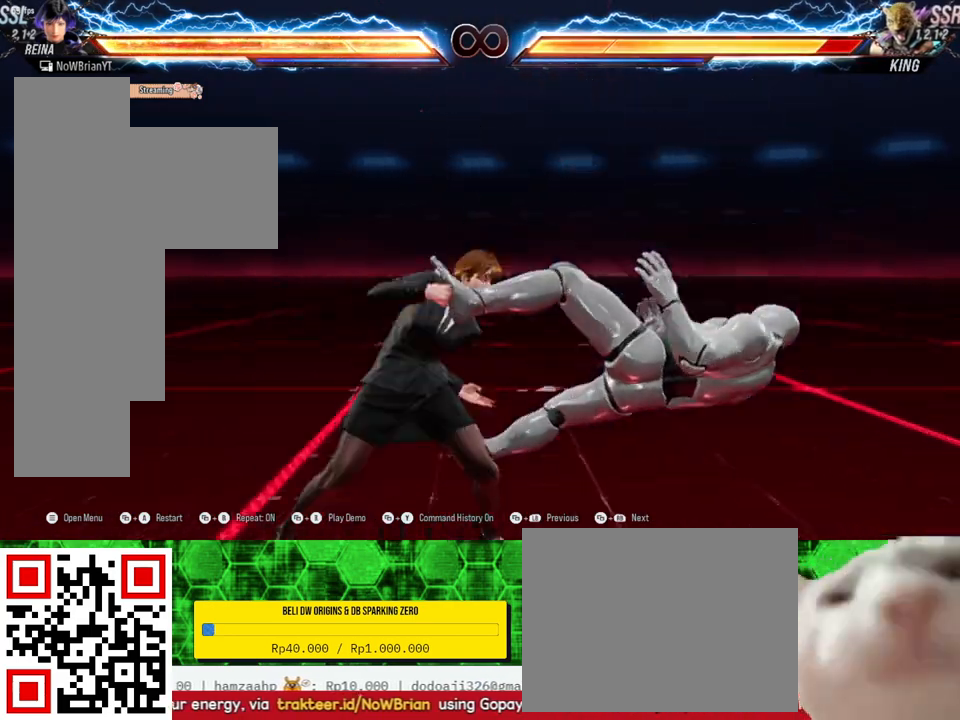
{"buttons": [], "right_stick": "center", "events": []}